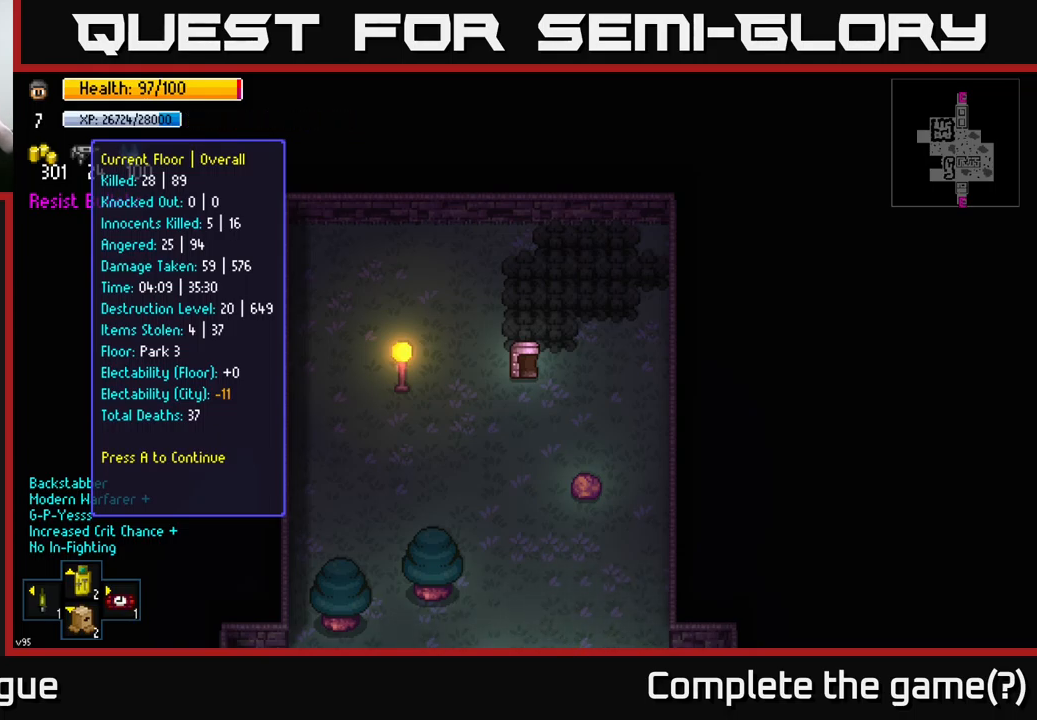
Gameplay with a controller (Xbox layout); each line is a JSON object with the inputs held at the frame after it. "events" lists button and stick changes between this image and that frame as [ms after this image, input, new state], when the widget could be followed in between.
{"buttons": ["A"], "left_stick": "center", "right_stick": "center", "events": [[500, "A", "down"]]}
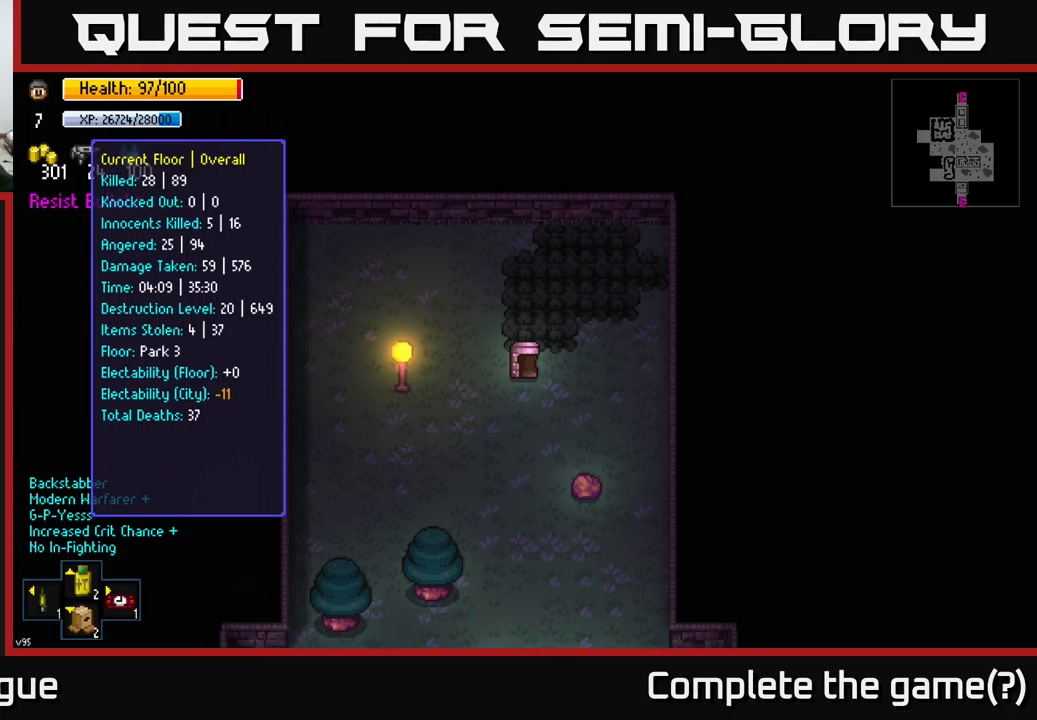
{"buttons": [], "left_stick": "center", "right_stick": "center", "events": [[83, "A", "up"]]}
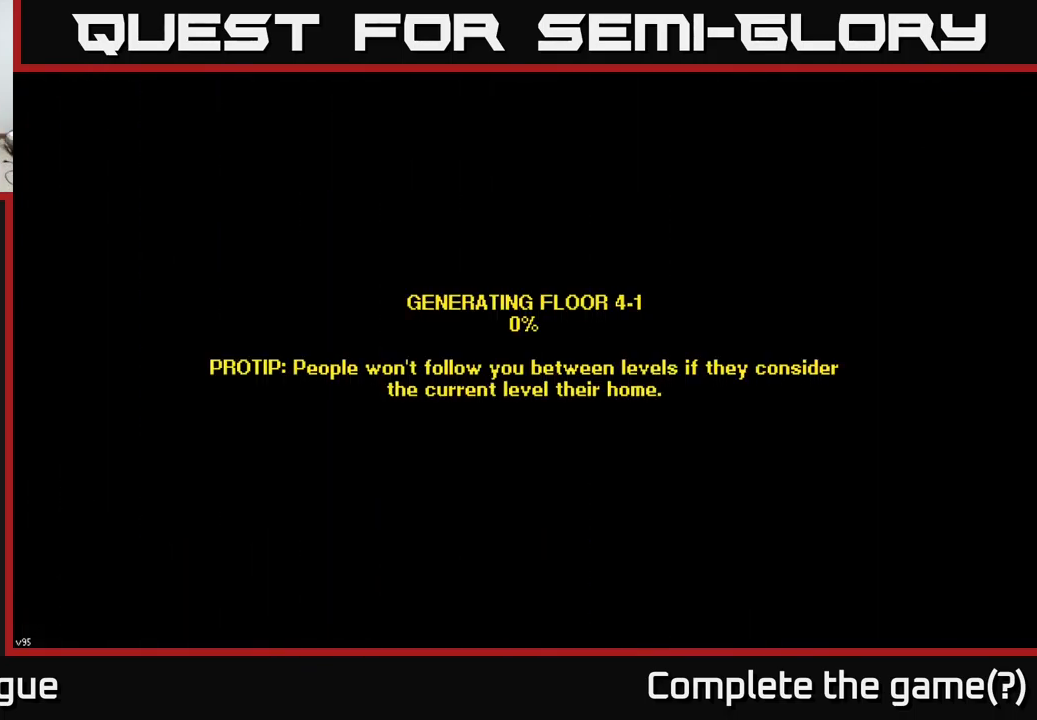
{"buttons": [], "left_stick": "center", "right_stick": "center", "events": []}
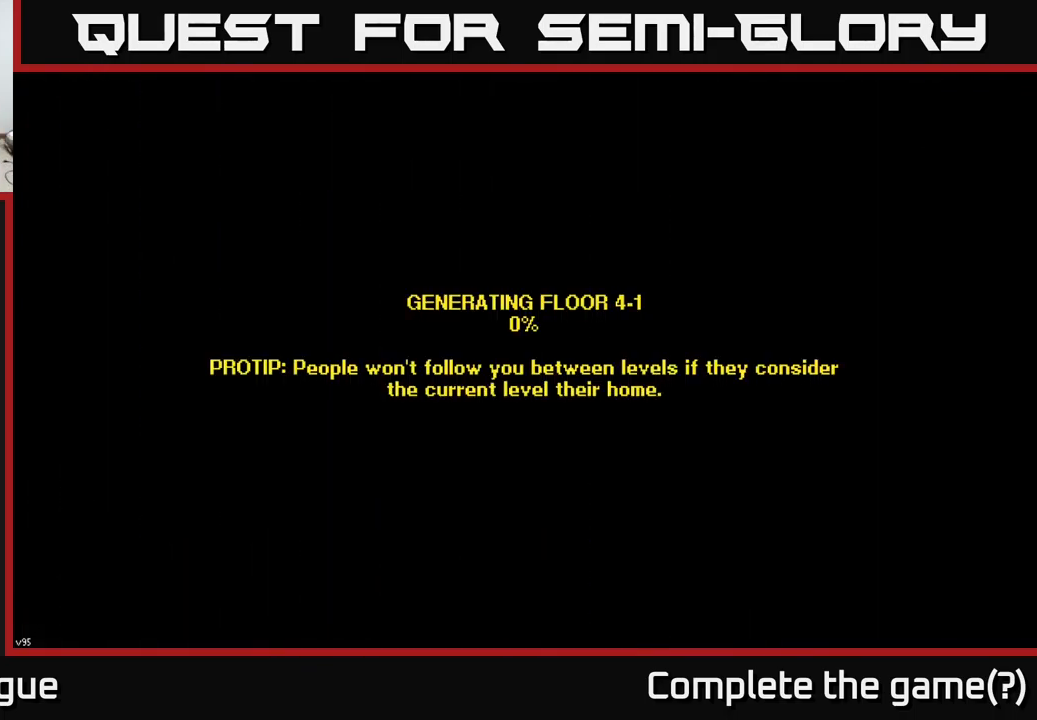
{"buttons": [], "left_stick": "center", "right_stick": "center", "events": []}
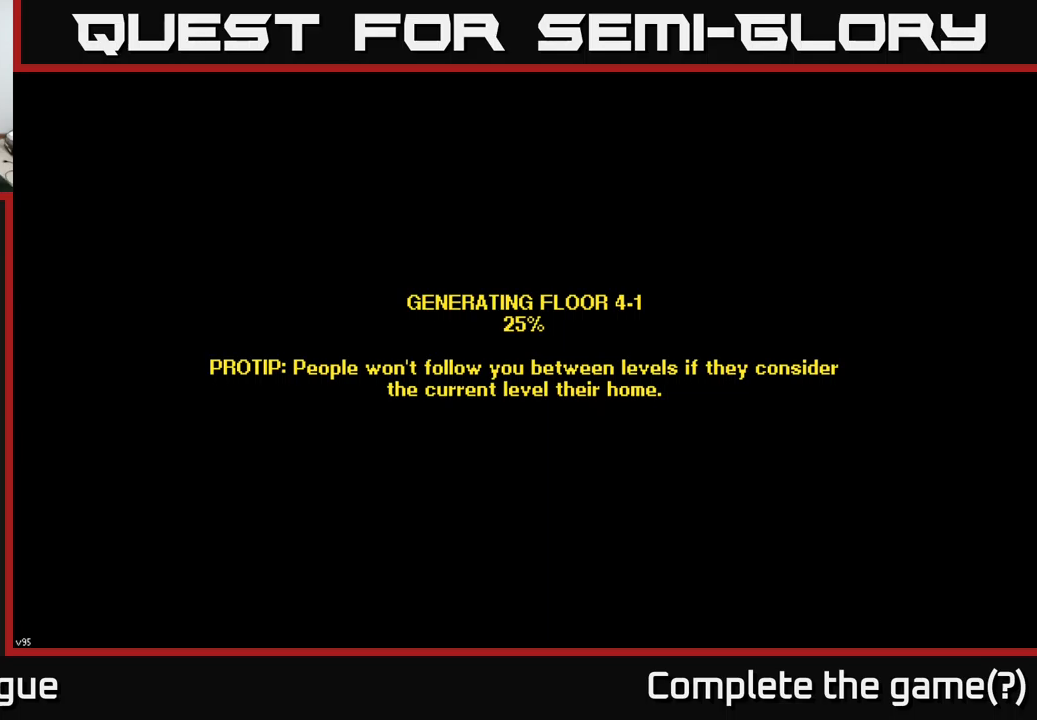
{"buttons": [], "left_stick": "center", "right_stick": "center", "events": []}
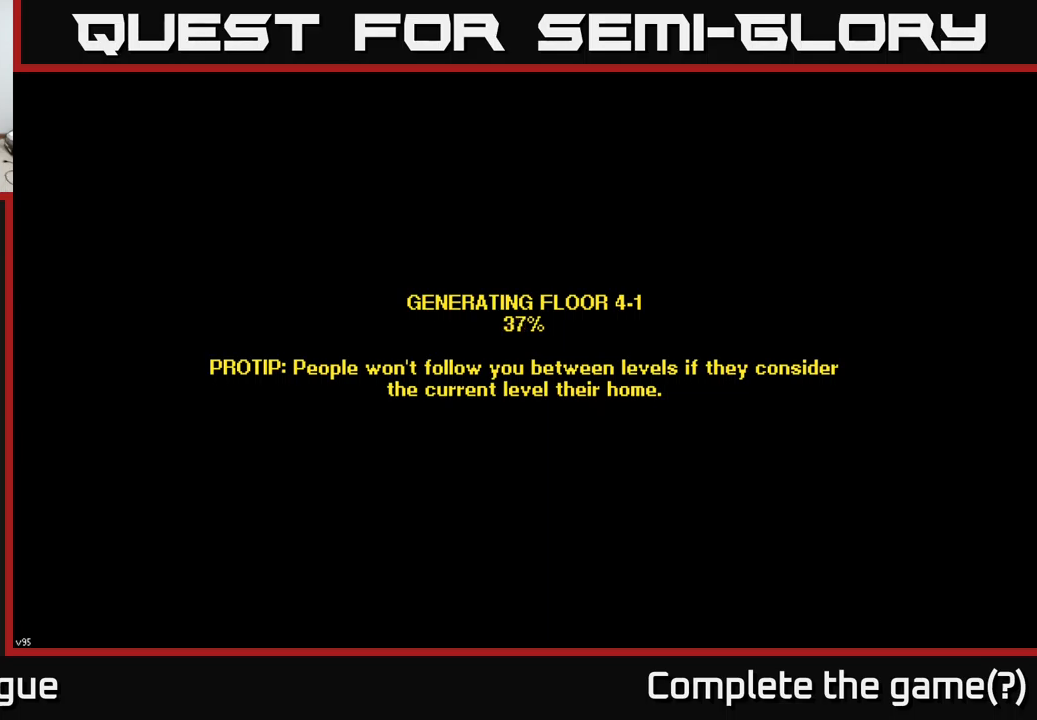
{"buttons": [], "left_stick": "center", "right_stick": "center", "events": []}
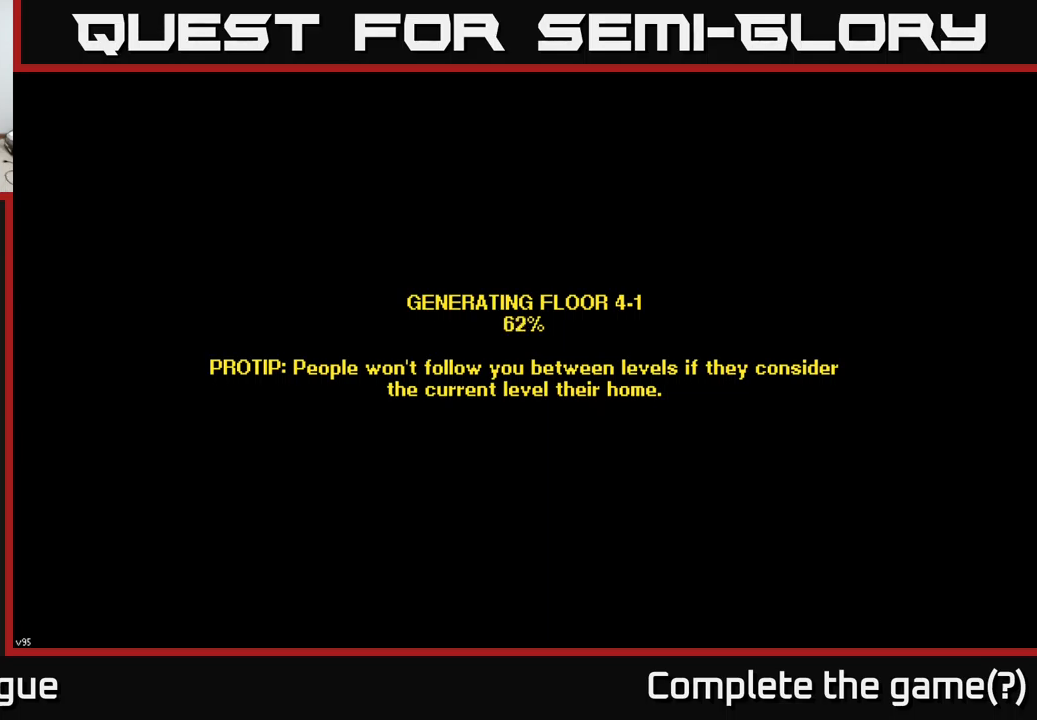
{"buttons": [], "left_stick": "center", "right_stick": "center", "events": []}
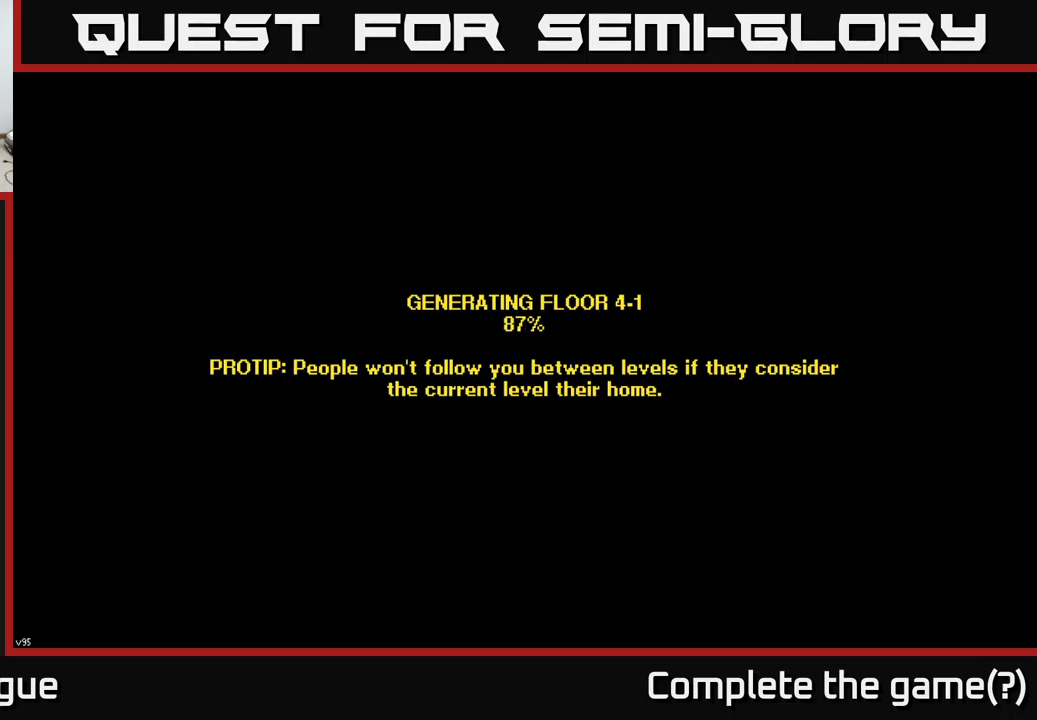
{"buttons": [], "left_stick": "center", "right_stick": "center", "events": []}
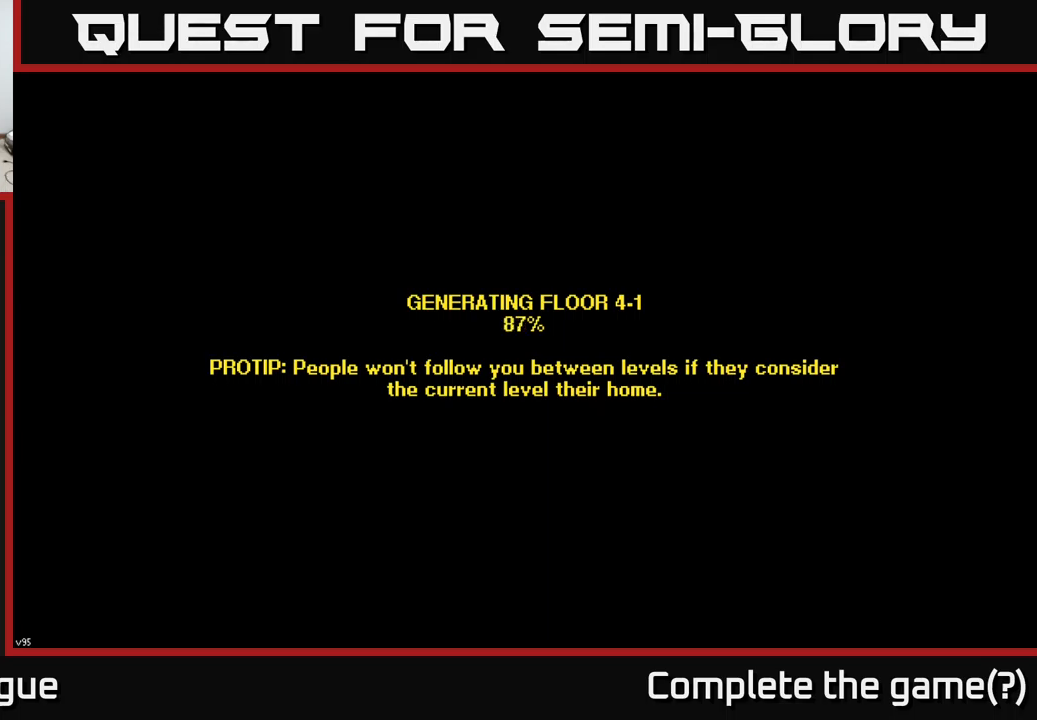
{"buttons": [], "left_stick": "center", "right_stick": "center", "events": []}
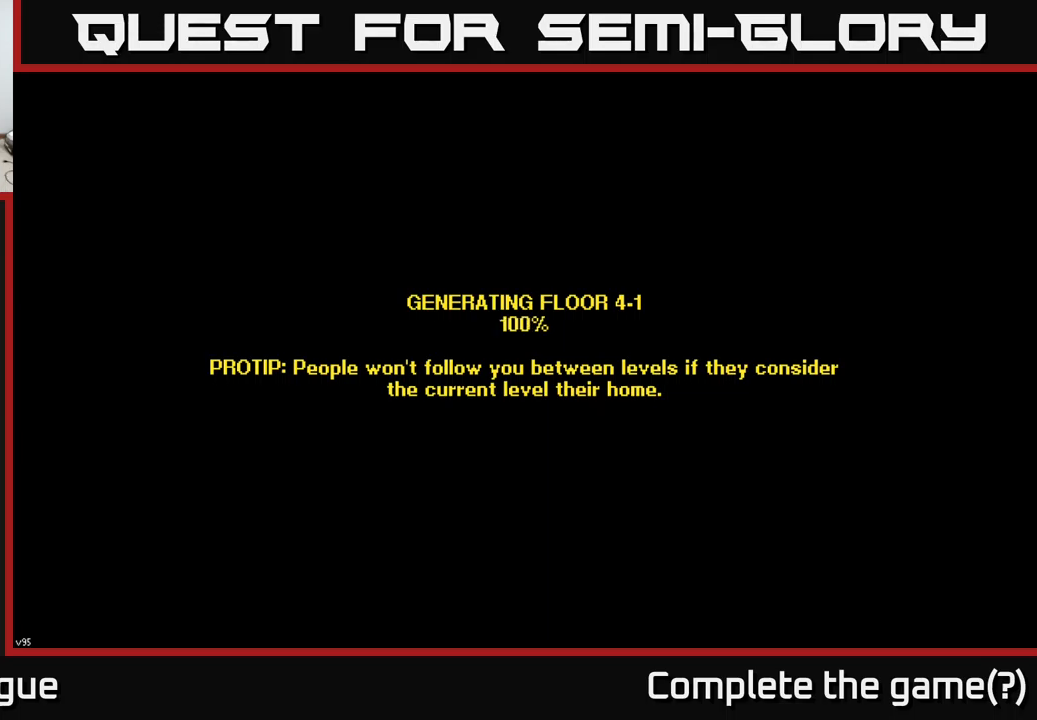
{"buttons": [], "left_stick": "center", "right_stick": "center", "events": []}
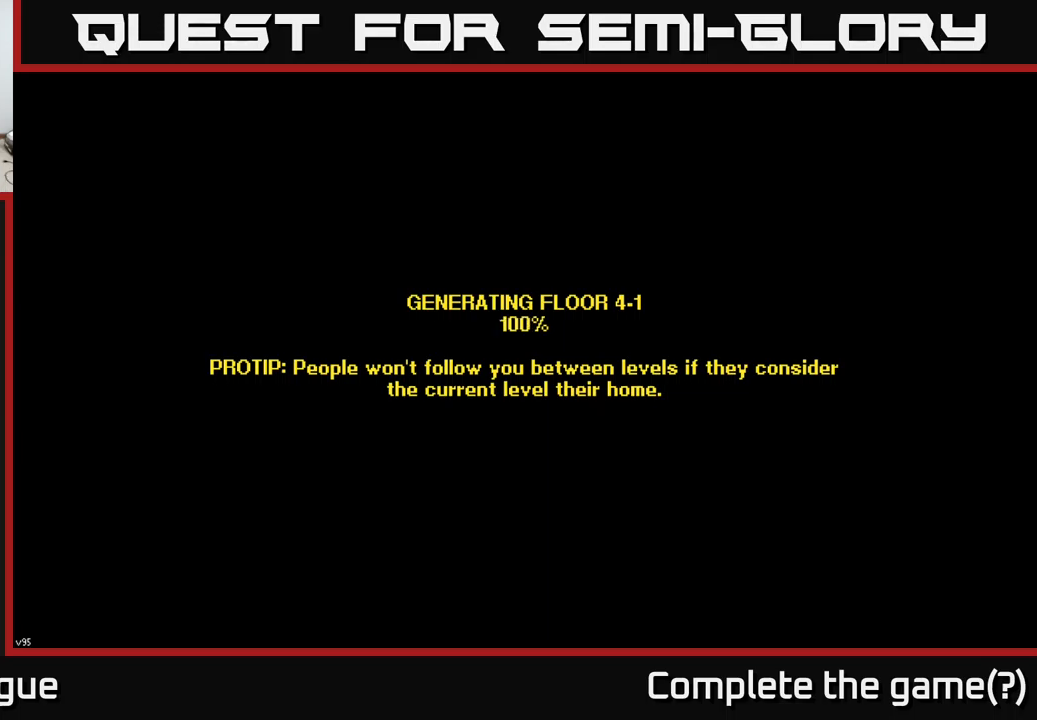
{"buttons": [], "left_stick": "center", "right_stick": "center", "events": []}
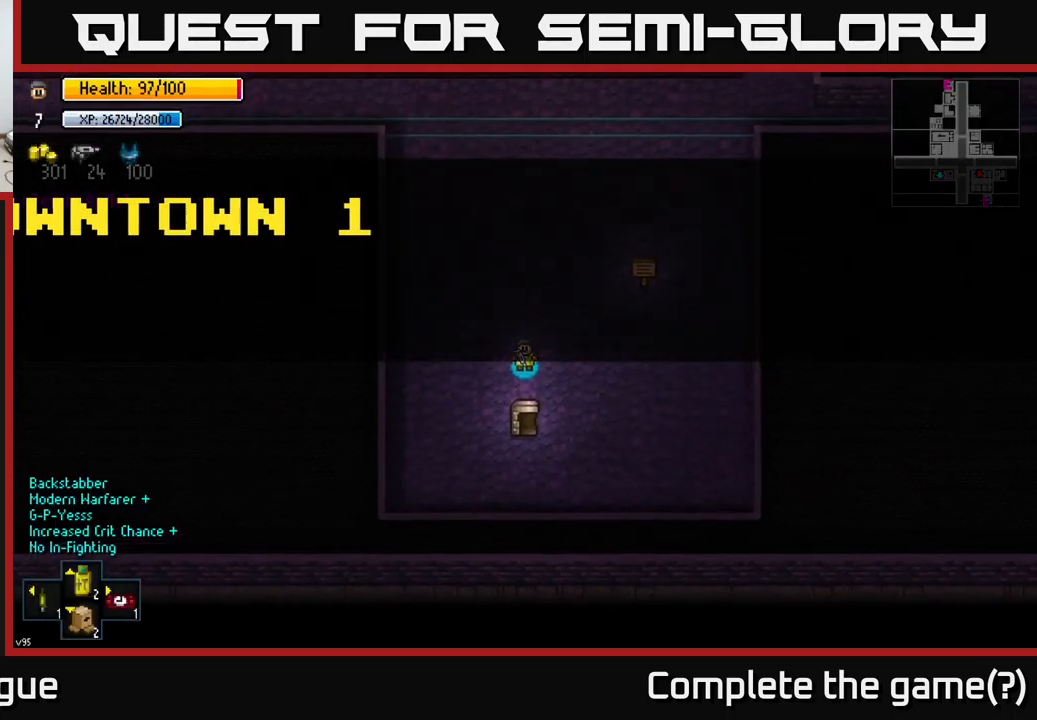
{"buttons": [], "left_stick": "center", "right_stick": "up", "events": [[50, "left_stick", "up"], [300, "left_stick", "center"], [417, "right_stick", "up"]]}
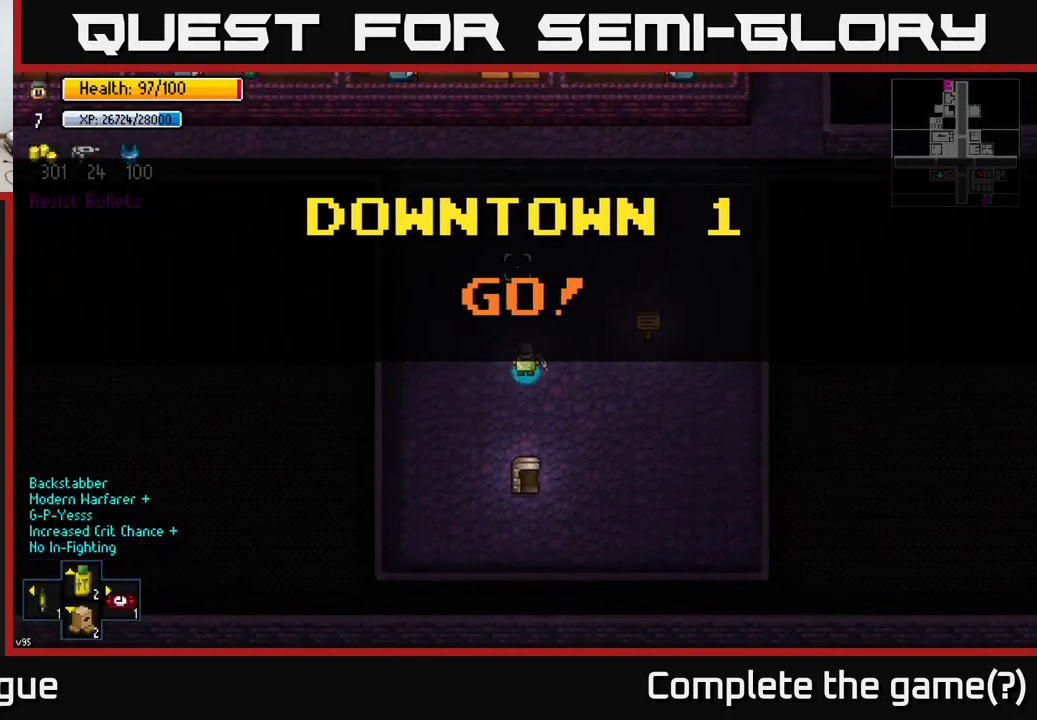
{"buttons": [], "left_stick": "up-right", "right_stick": "up", "events": [[350, "left_stick", "up-right"]]}
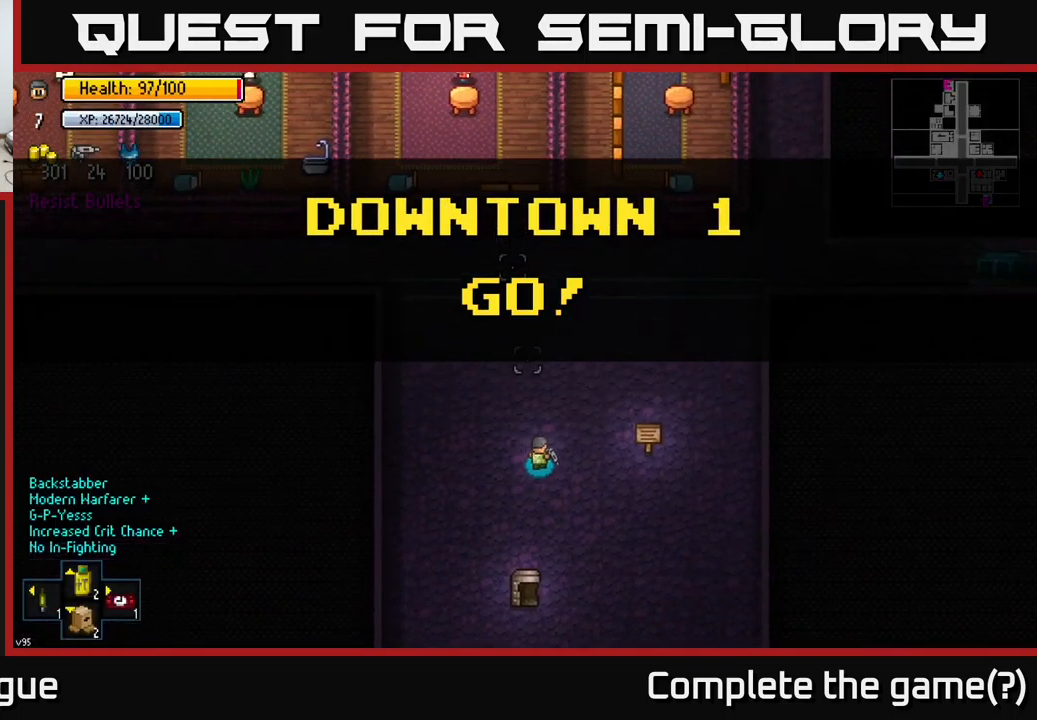
{"buttons": [], "left_stick": "right", "right_stick": "up", "events": [[67, "left_stick", "up"], [267, "left_stick", "center"], [400, "left_stick", "right"]]}
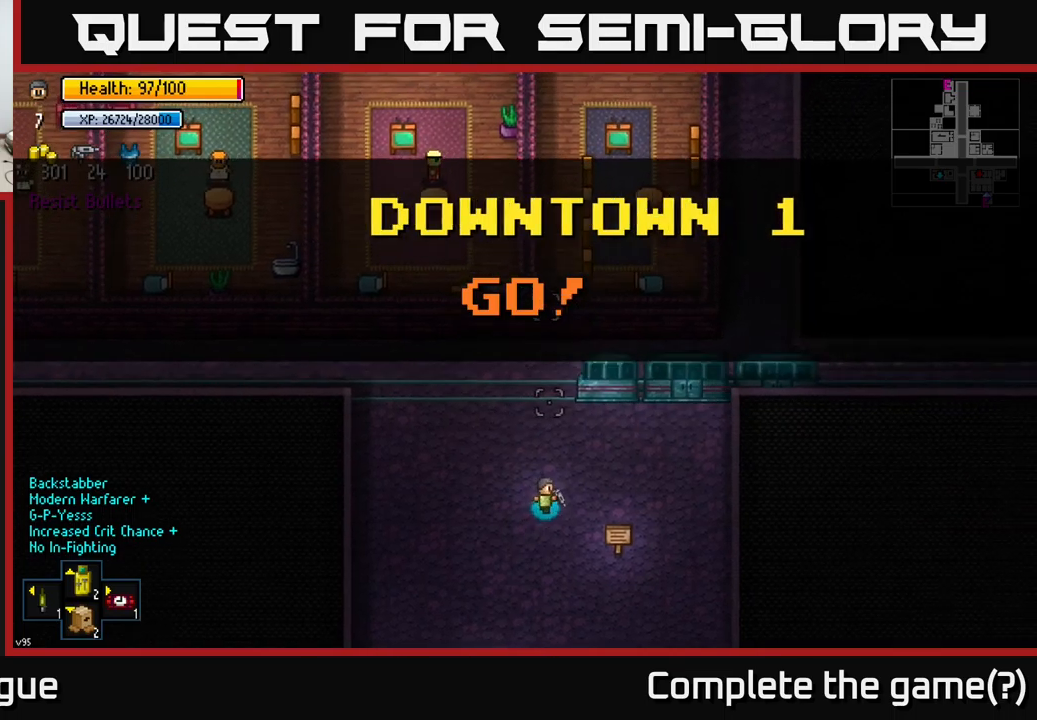
{"buttons": [], "left_stick": "up", "right_stick": "up", "events": [[133, "left_stick", "up-right"], [416, "left_stick", "up"]]}
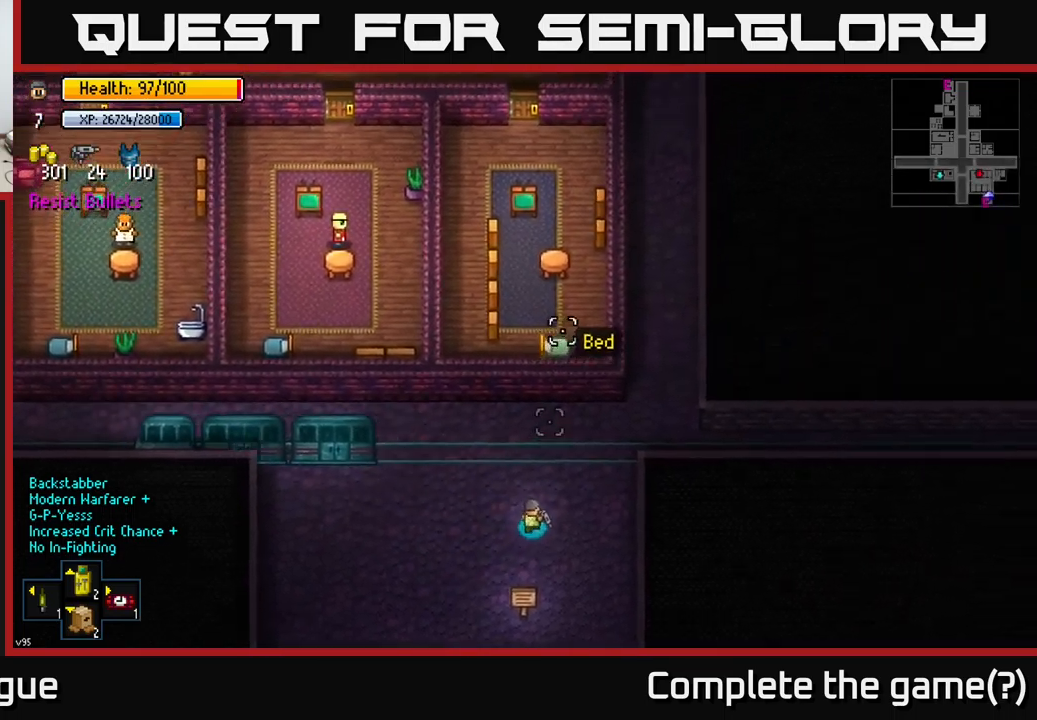
{"buttons": [], "left_stick": "right", "right_stick": "up-left", "events": [[83, "left_stick", "up-right"], [383, "left_stick", "right"], [383, "right_stick", "up-left"]]}